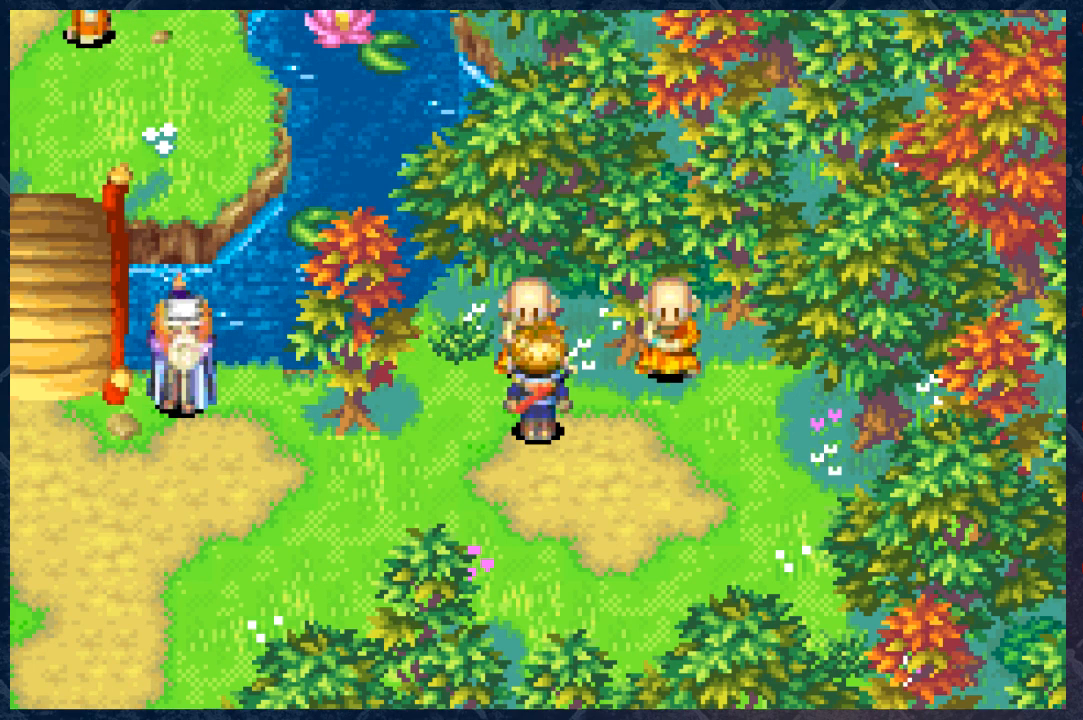
Gameplay with a controller (Xbox layout); each line is a JSON object with the inputs held at the frame after it. "events" lists button and stick changes between this image and that frame as [ms after this image, input, new state], when the widget could be followed in between. Not read: Z.
{"buttons": [], "left_stick": "center", "right_stick": "center", "events": []}
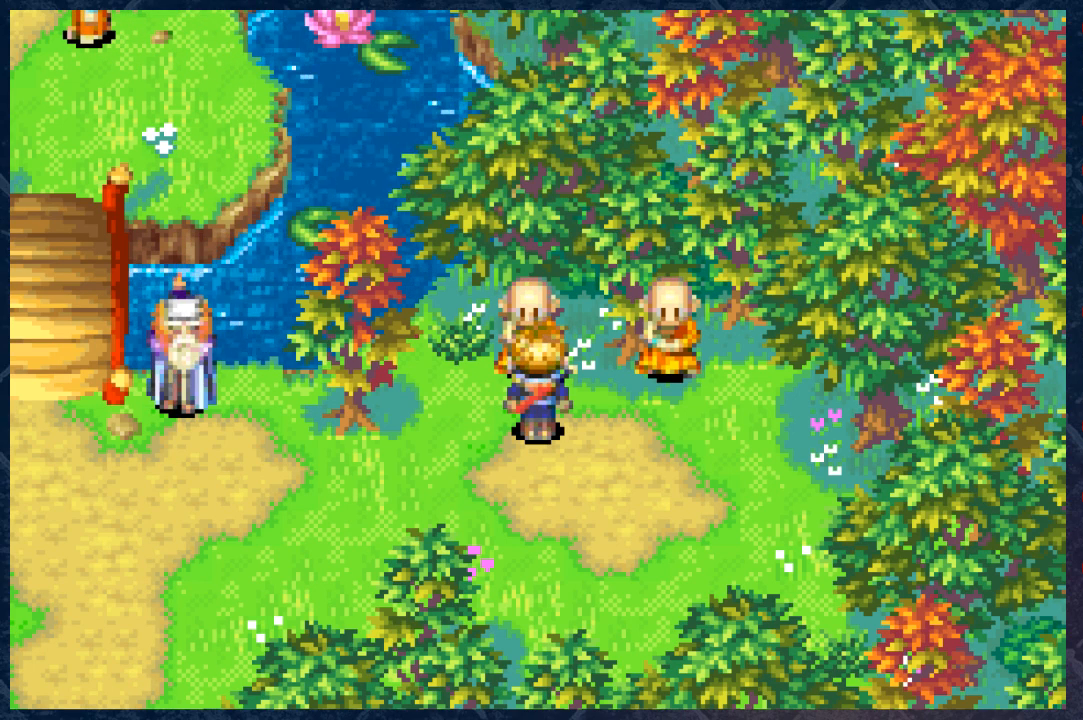
{"buttons": ["B"], "left_stick": "down-right", "right_stick": "center", "events": [[167, "B", "down"], [200, "left_stick", "down-right"]]}
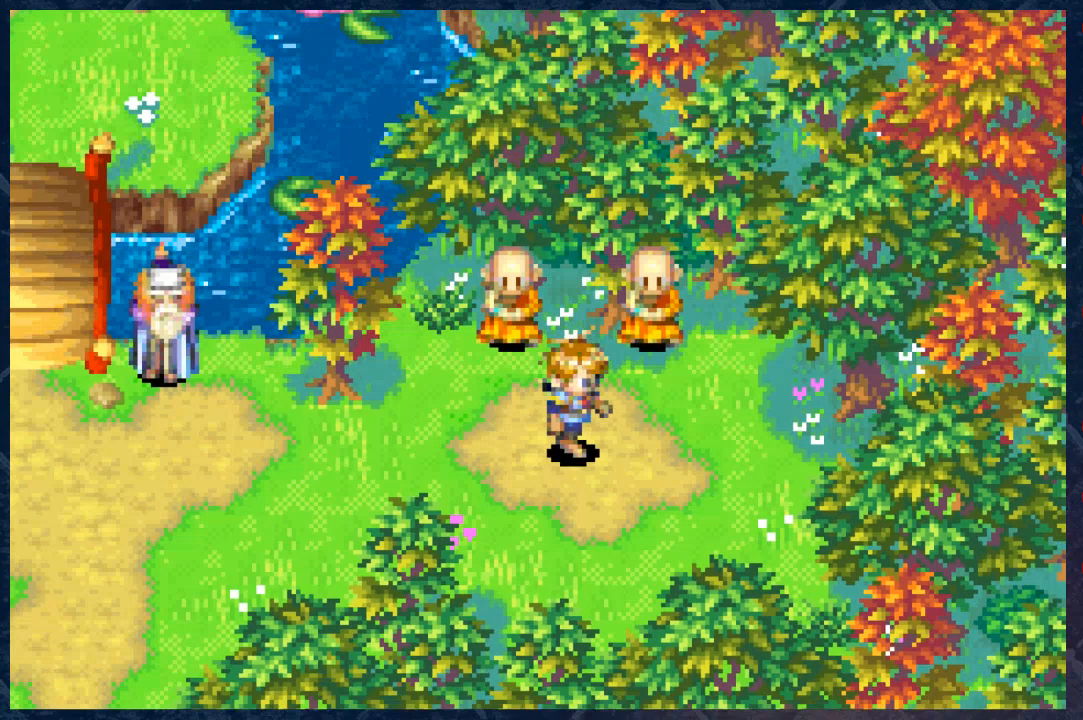
{"buttons": ["B"], "left_stick": "down-right", "right_stick": "center", "events": []}
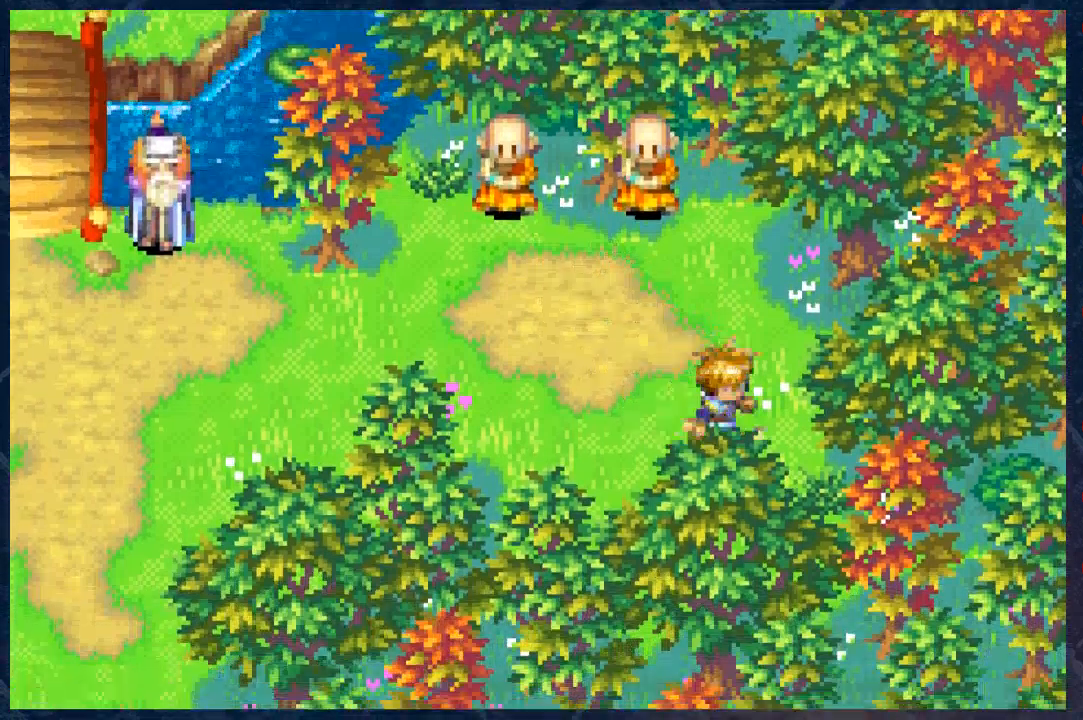
{"buttons": ["B"], "left_stick": "left", "right_stick": "center", "events": [[67, "left_stick", "up-right"], [183, "left_stick", "up"], [317, "left_stick", "left"]]}
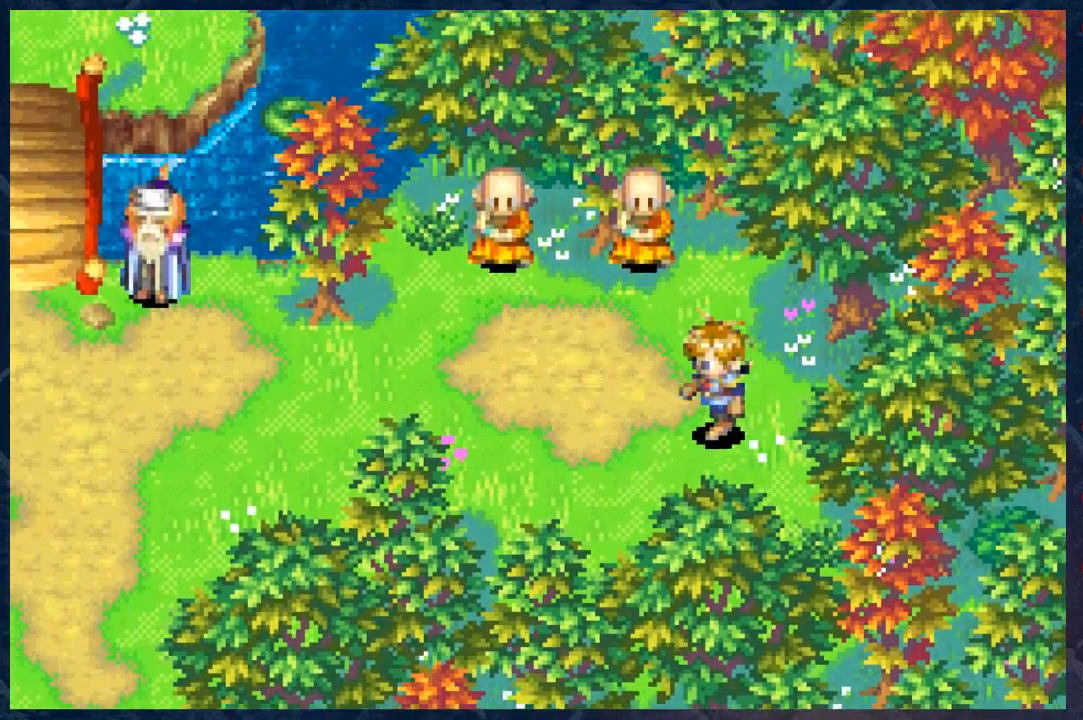
{"buttons": ["B"], "left_stick": "left", "right_stick": "center", "events": []}
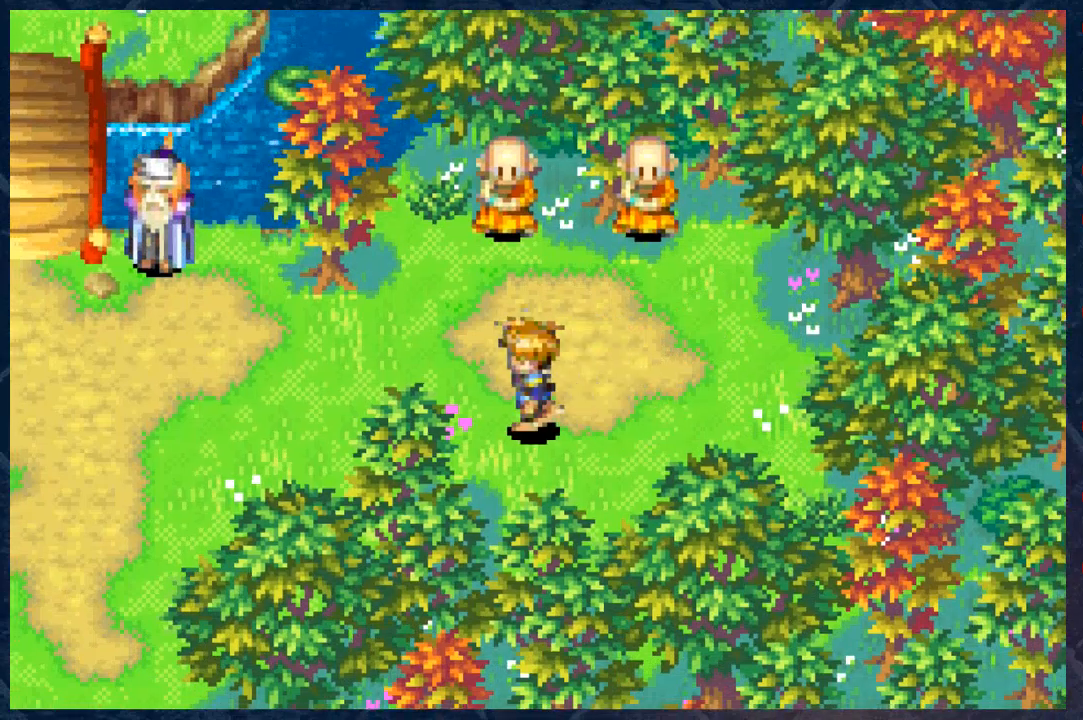
{"buttons": ["B"], "left_stick": "left", "right_stick": "center", "events": []}
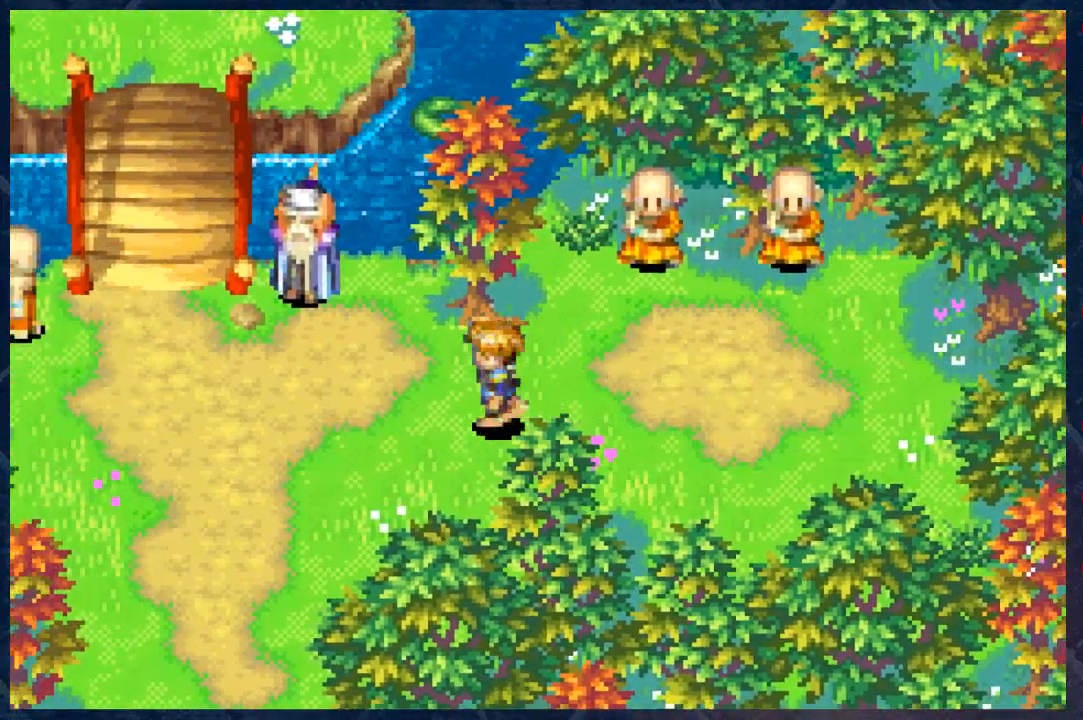
{"buttons": ["B"], "left_stick": "up-left", "right_stick": "center", "events": [[367, "left_stick", "up-left"]]}
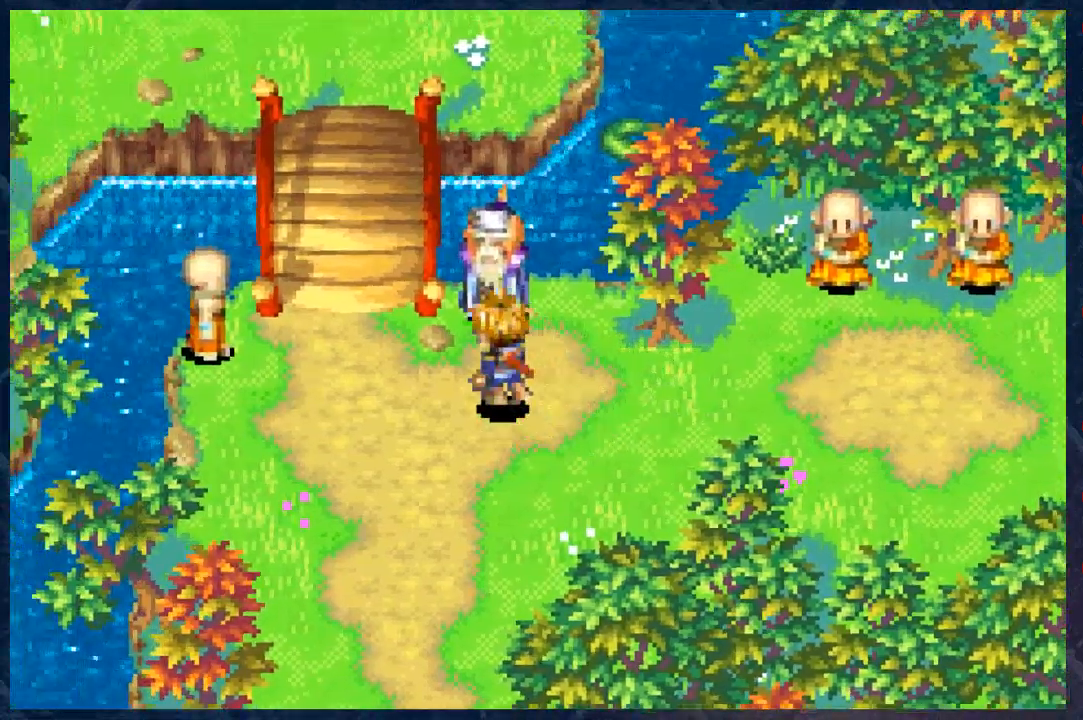
{"buttons": ["B"], "left_stick": "left", "right_stick": "center", "events": [[417, "left_stick", "left"]]}
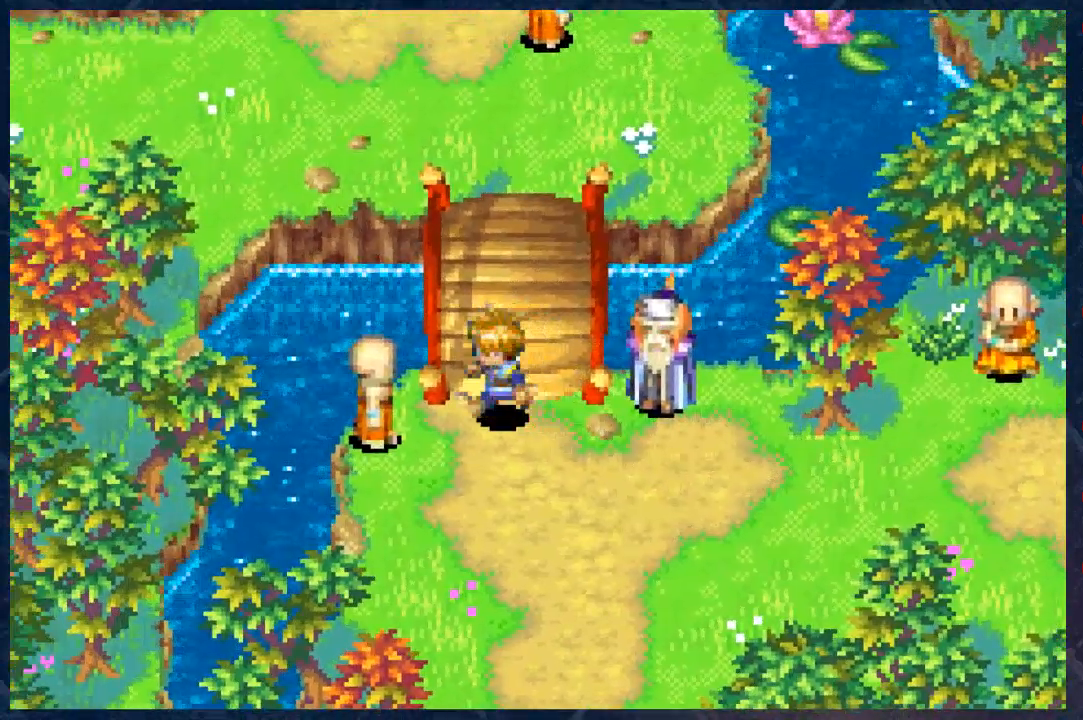
{"buttons": [], "left_stick": "up-left", "right_stick": "center", "events": [[283, "left_stick", "center"], [333, "B", "up"], [483, "left_stick", "up-left"]]}
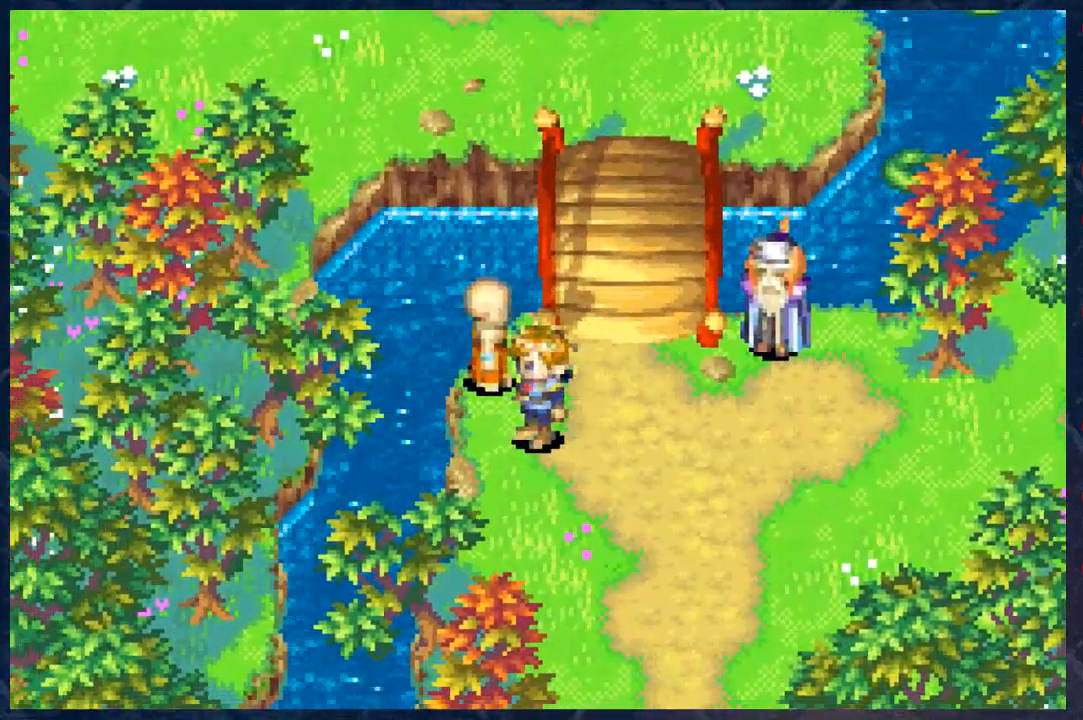
{"buttons": [], "left_stick": "center", "right_stick": "center", "events": [[233, "A", "down"], [233, "left_stick", "center"], [367, "A", "up"]]}
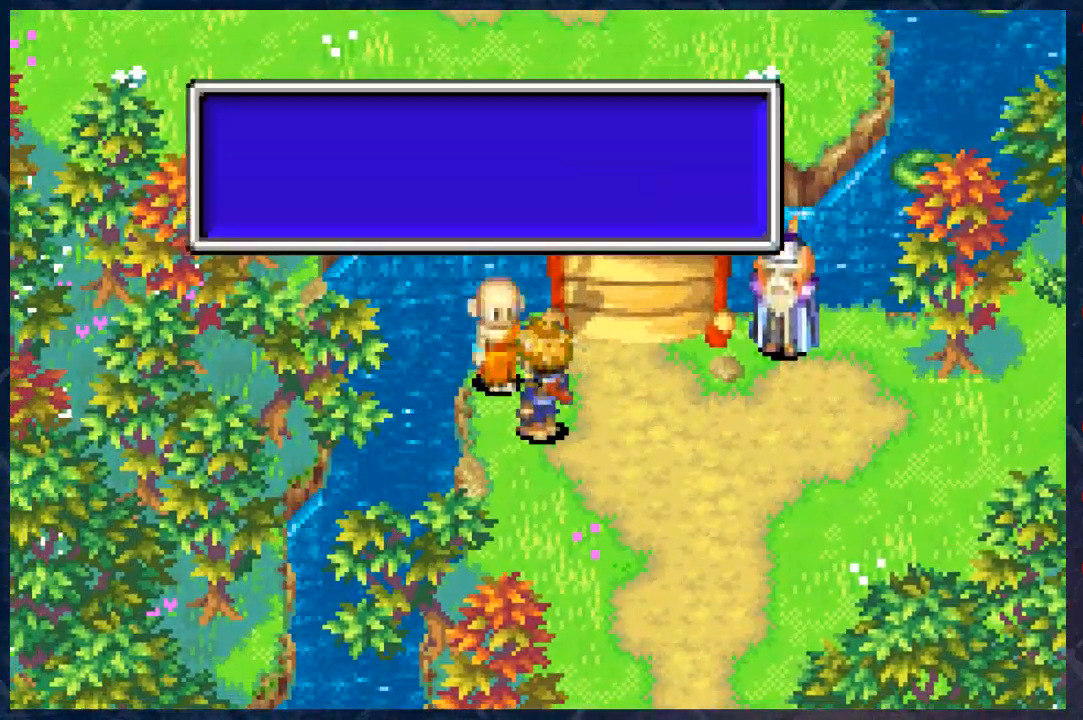
{"buttons": [], "left_stick": "center", "right_stick": "center", "events": []}
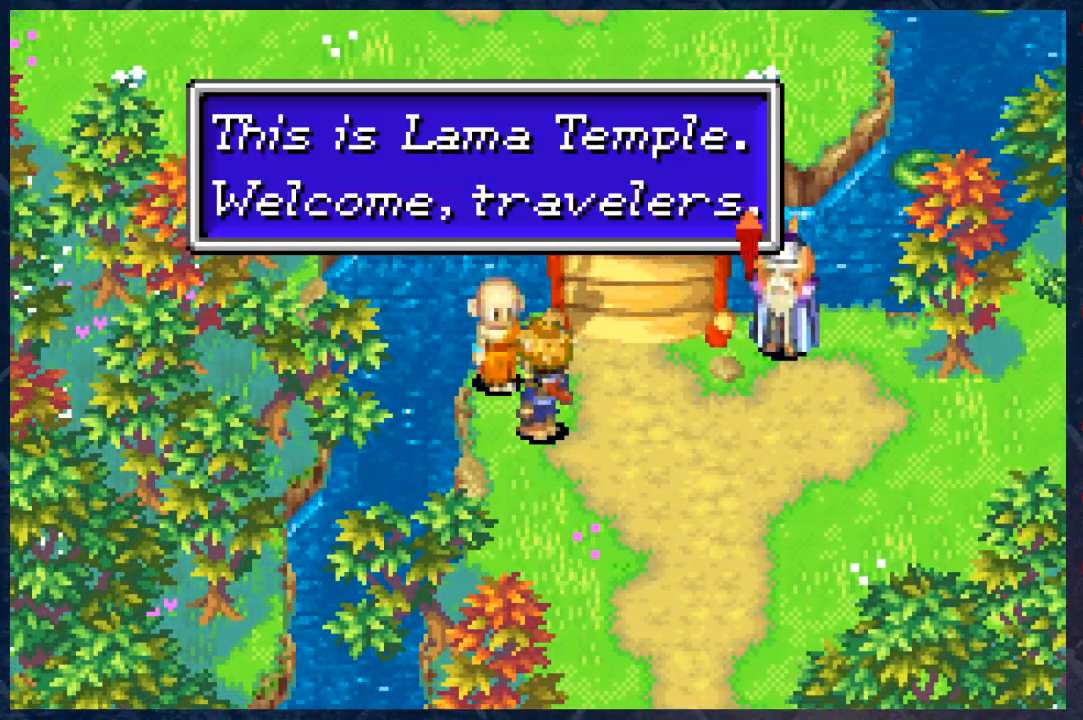
{"buttons": [], "left_stick": "center", "right_stick": "center", "events": []}
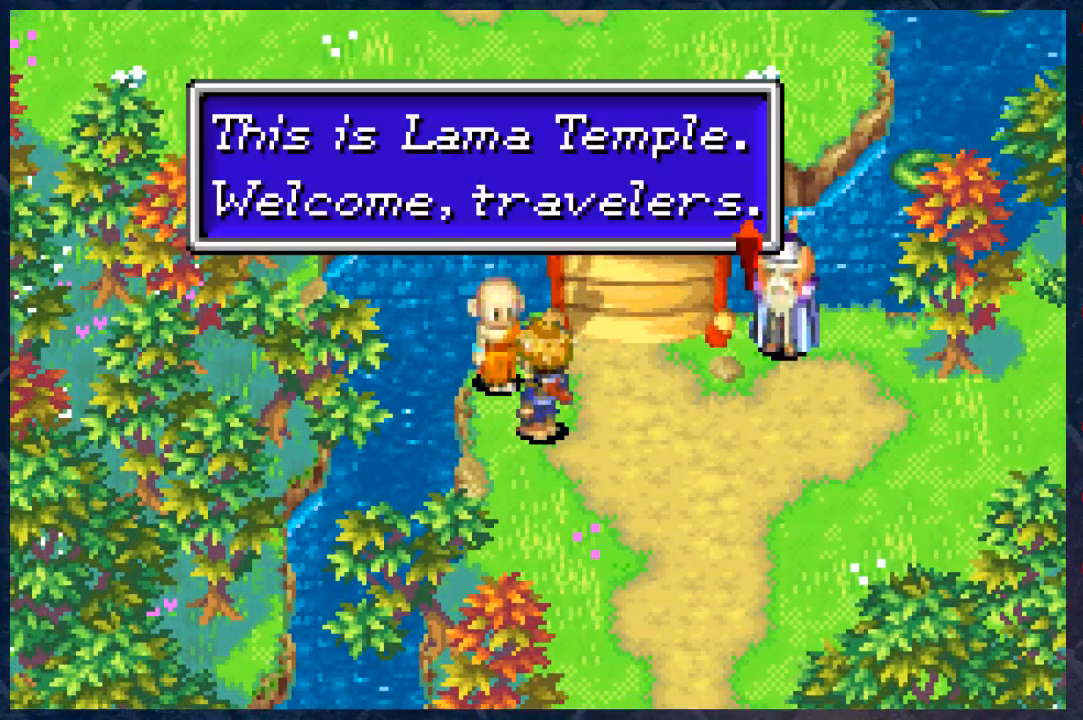
{"buttons": [], "left_stick": "center", "right_stick": "center", "events": [[50, "A", "down"], [183, "A", "up"]]}
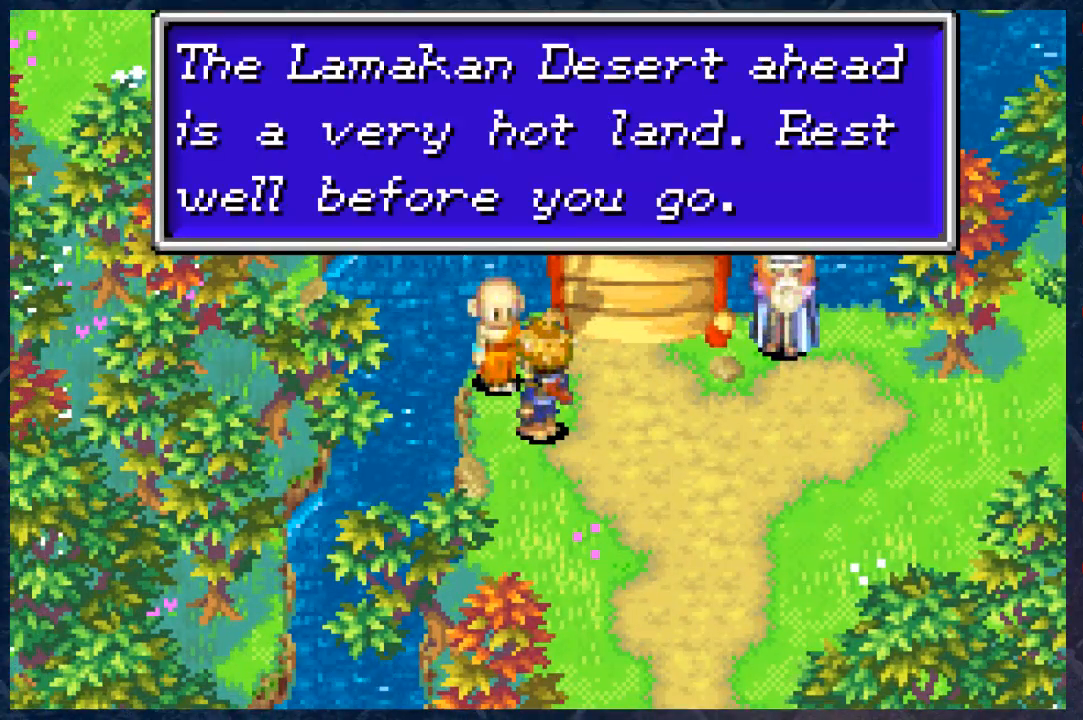
{"buttons": [], "left_stick": "center", "right_stick": "center", "events": []}
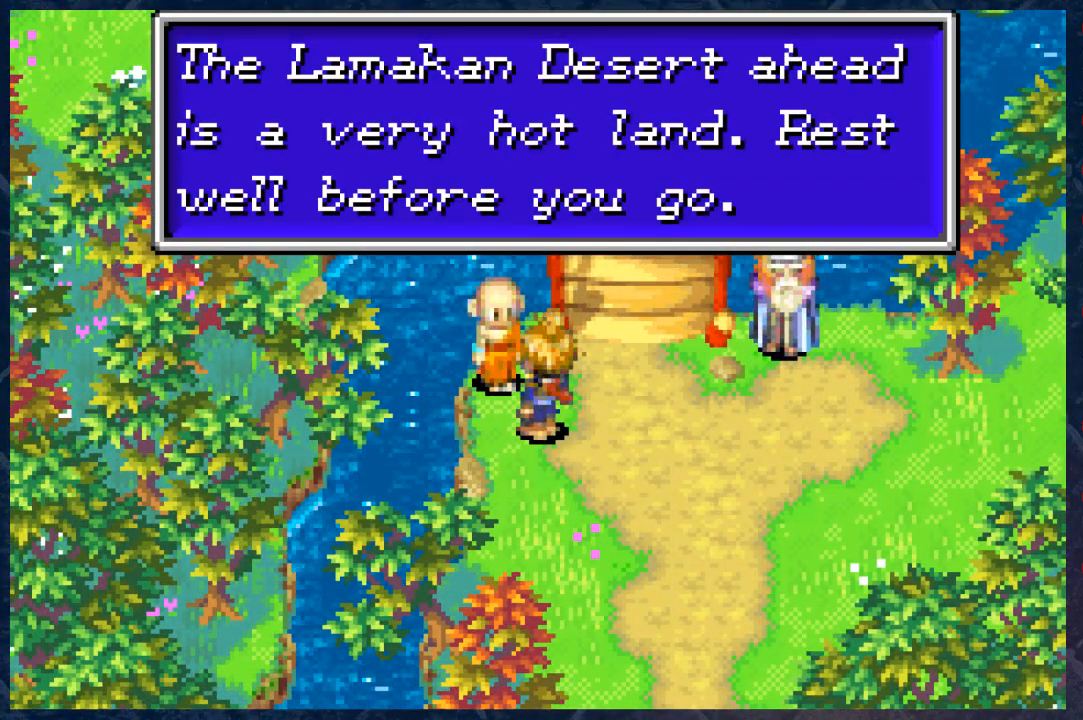
{"buttons": [], "left_stick": "center", "right_stick": "center", "events": []}
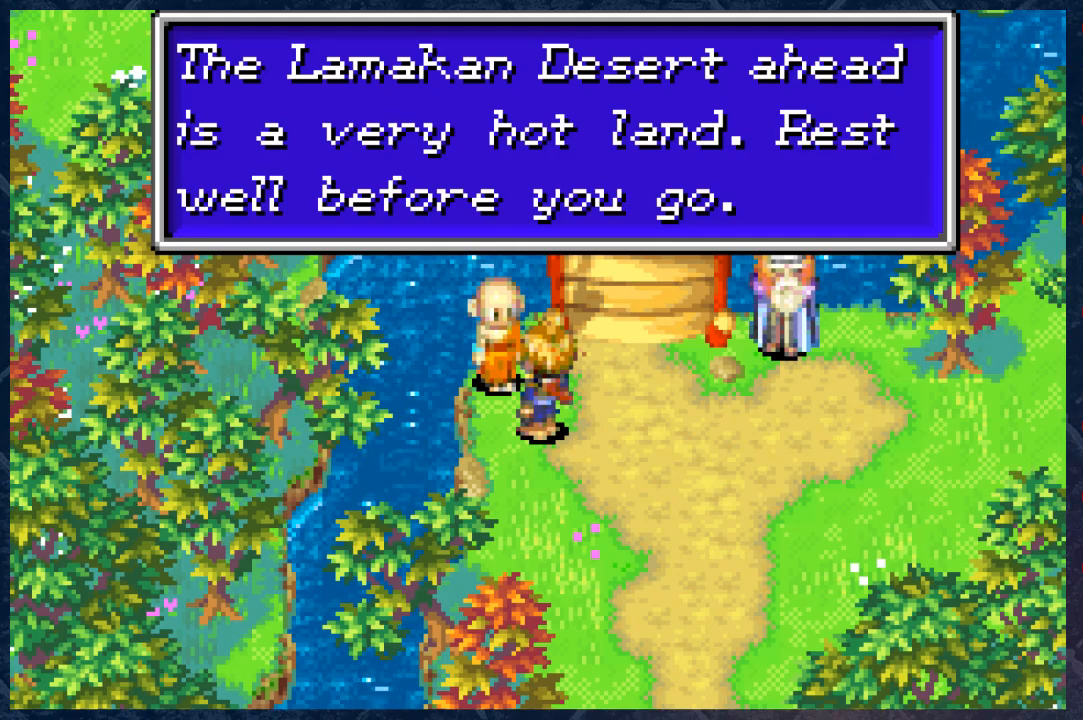
{"buttons": [], "left_stick": "center", "right_stick": "center", "events": []}
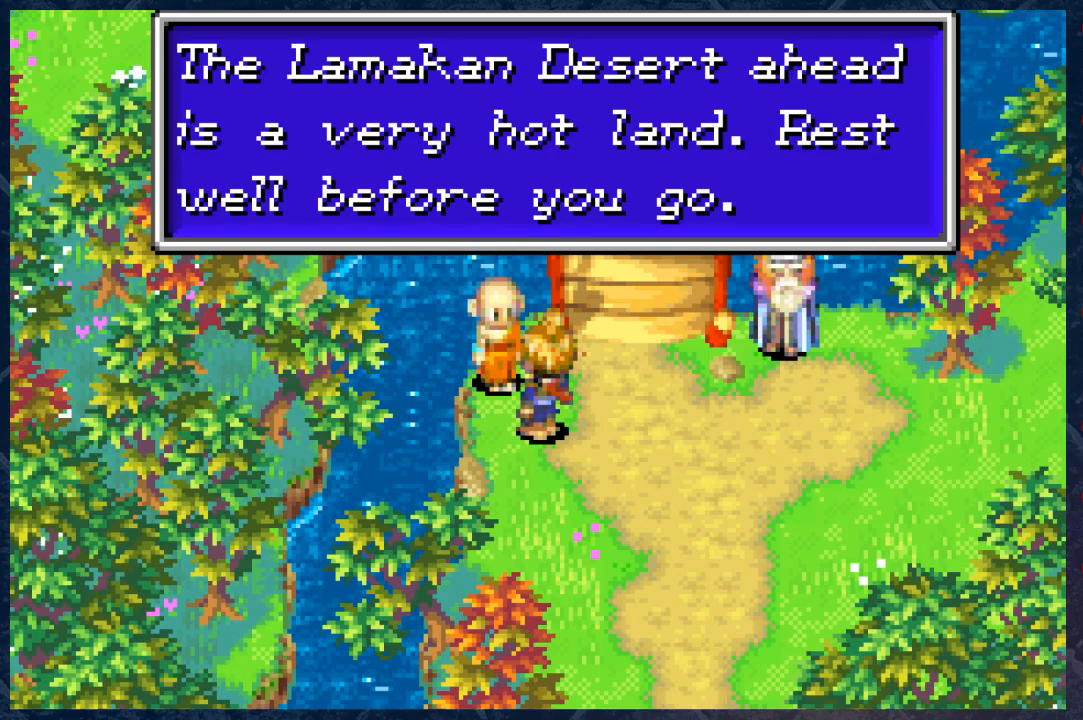
{"buttons": [], "left_stick": "up-right", "right_stick": "center", "events": [[267, "A", "down"], [300, "left_stick", "right"], [433, "A", "up"], [450, "left_stick", "up-right"]]}
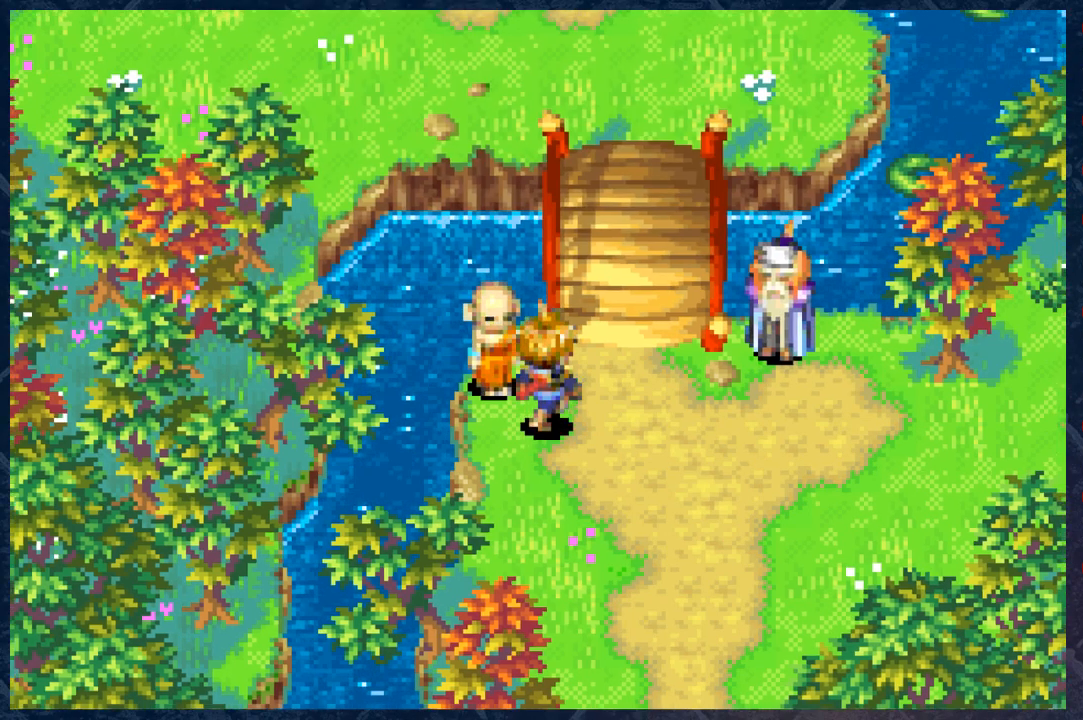
{"buttons": ["B"], "left_stick": "up", "right_stick": "center", "events": [[100, "B", "down"], [133, "left_stick", "up"]]}
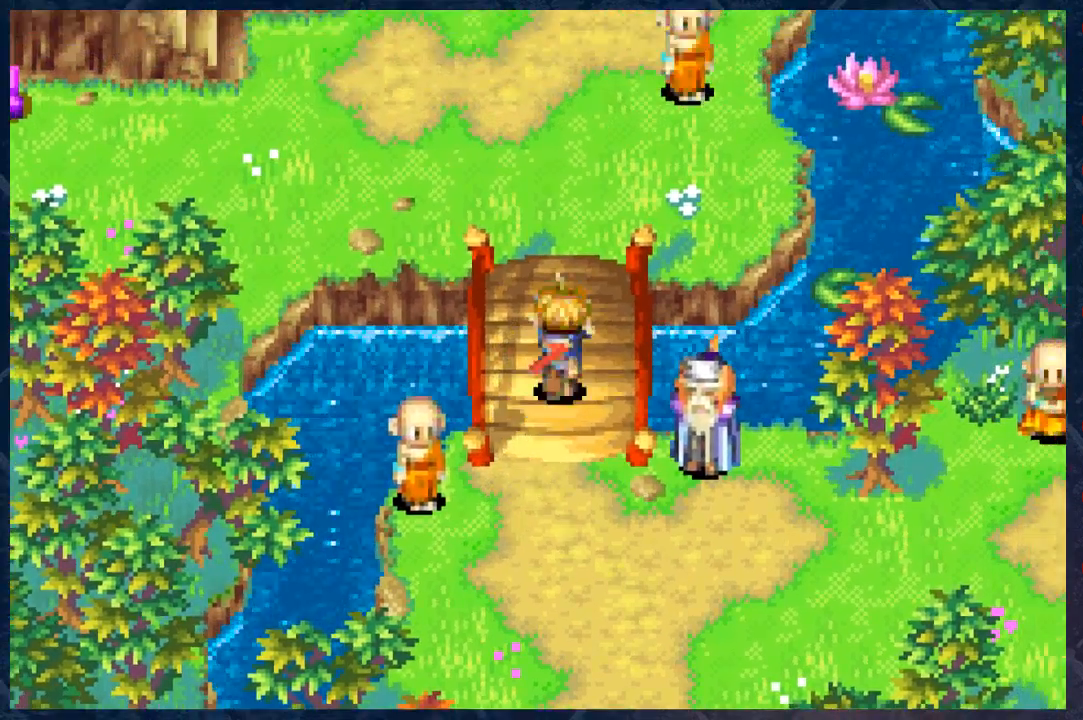
{"buttons": ["B"], "left_stick": "up", "right_stick": "center", "events": []}
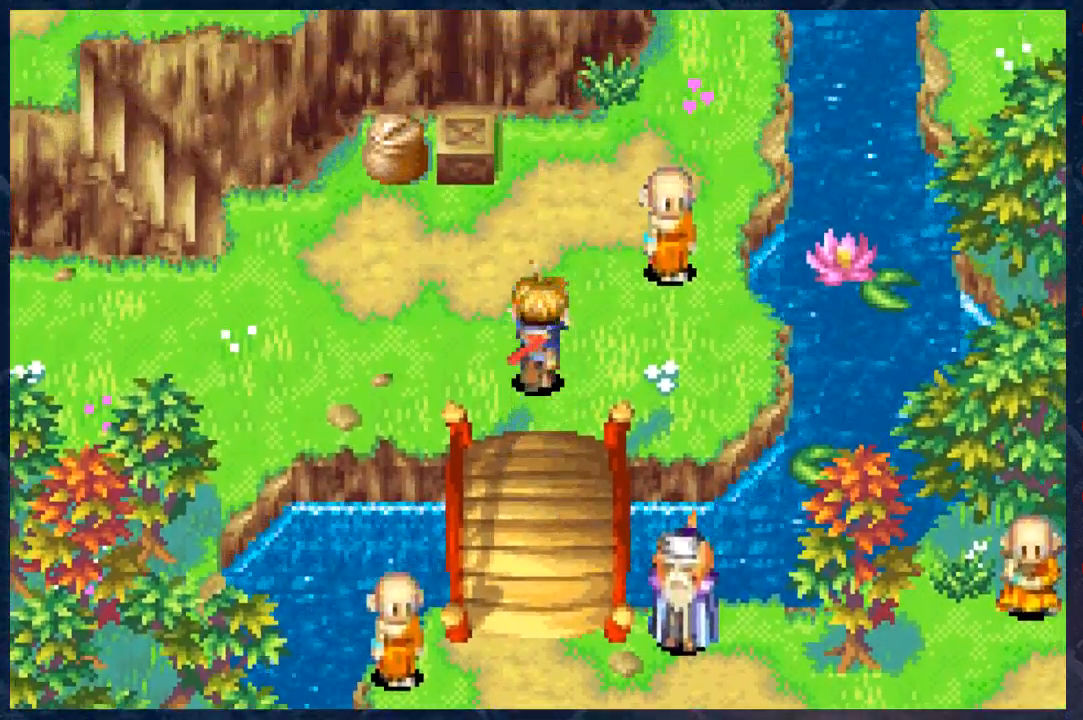
{"buttons": ["A"], "left_stick": "center", "right_stick": "center", "events": [[100, "left_stick", "up-right"], [350, "B", "up"], [400, "left_stick", "center"], [433, "A", "down"]]}
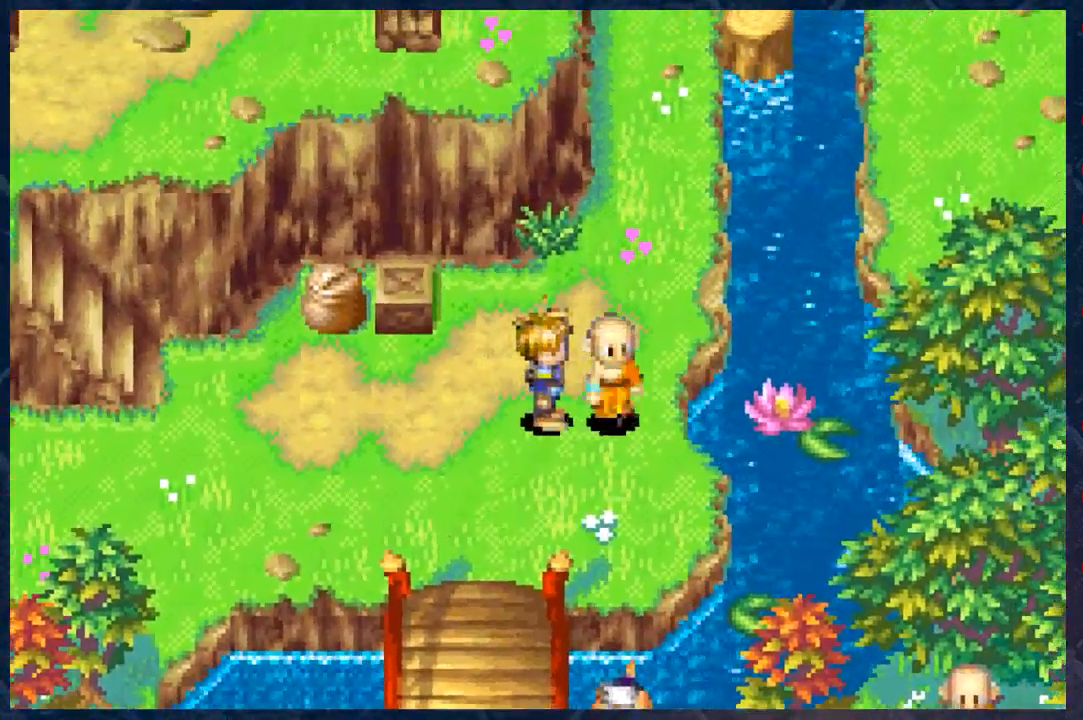
{"buttons": [], "left_stick": "center", "right_stick": "center", "events": [[50, "A", "up"]]}
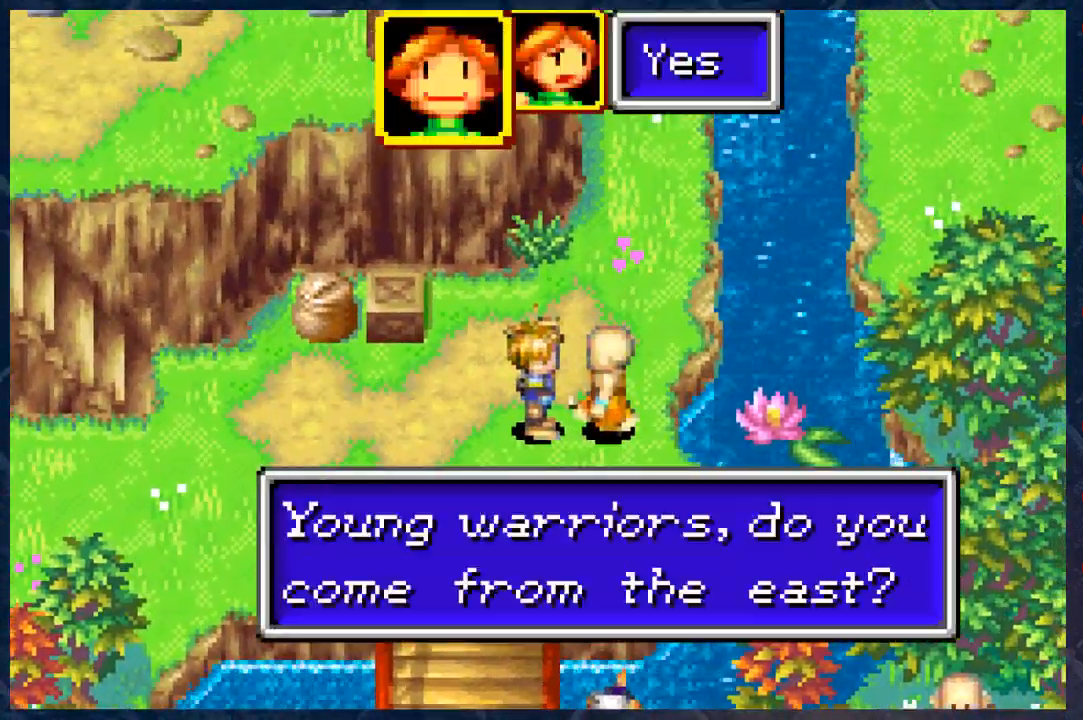
{"buttons": [], "left_stick": "center", "right_stick": "center", "events": []}
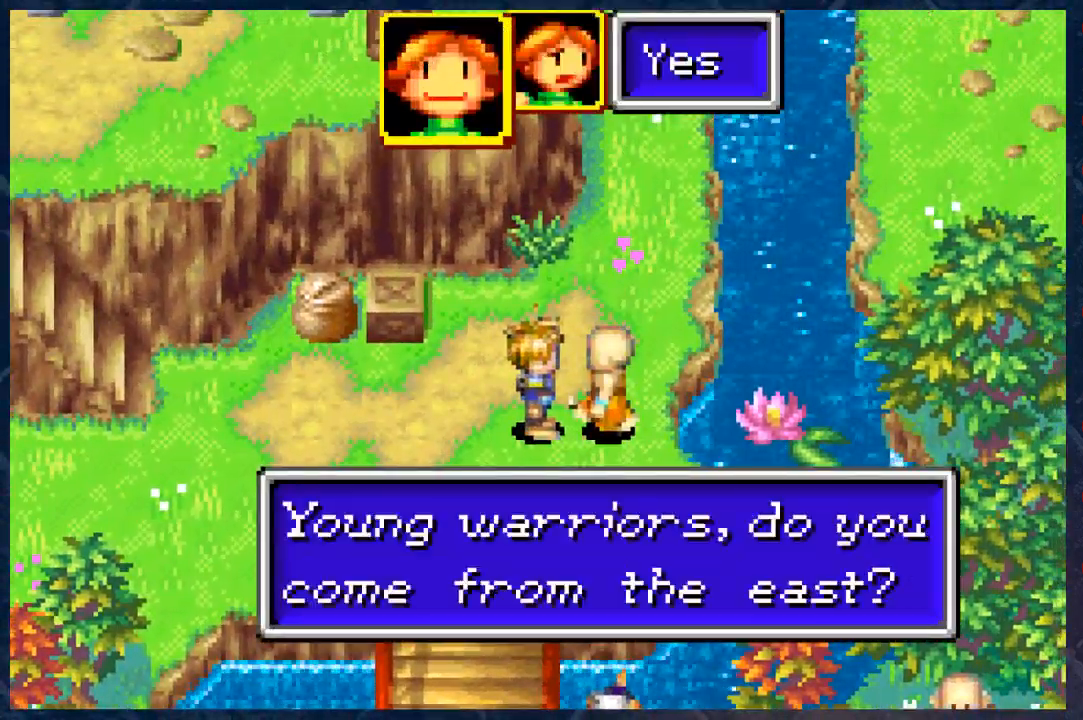
{"buttons": [], "left_stick": "center", "right_stick": "center", "events": []}
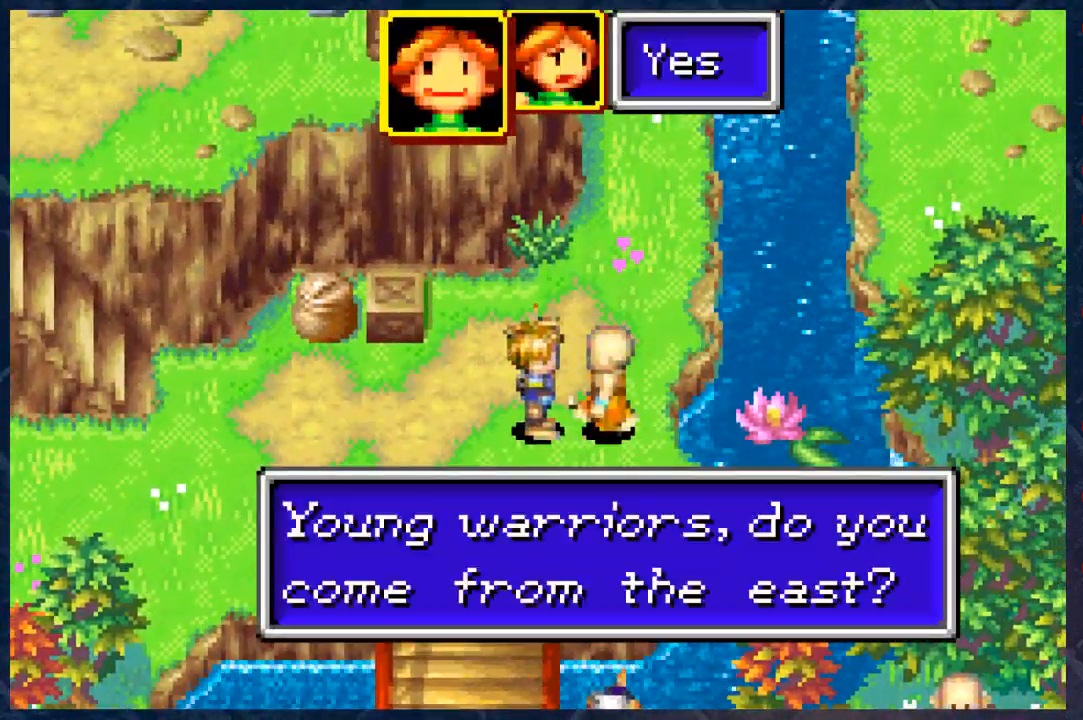
{"buttons": [], "left_stick": "center", "right_stick": "center", "events": []}
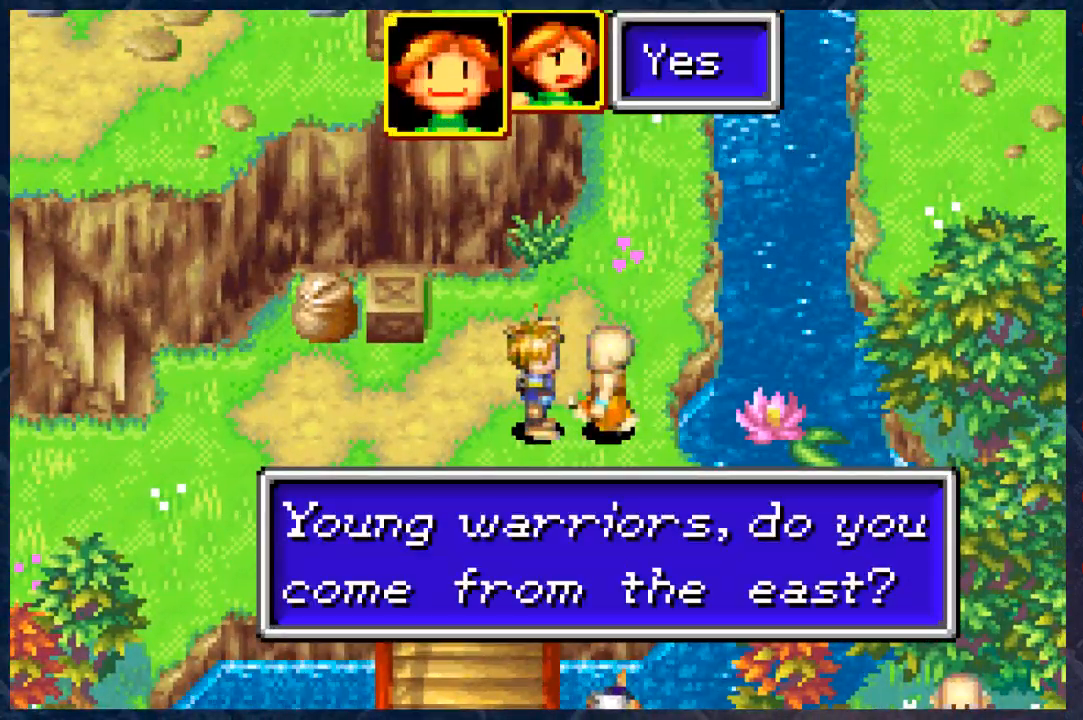
{"buttons": [], "left_stick": "center", "right_stick": "center", "events": []}
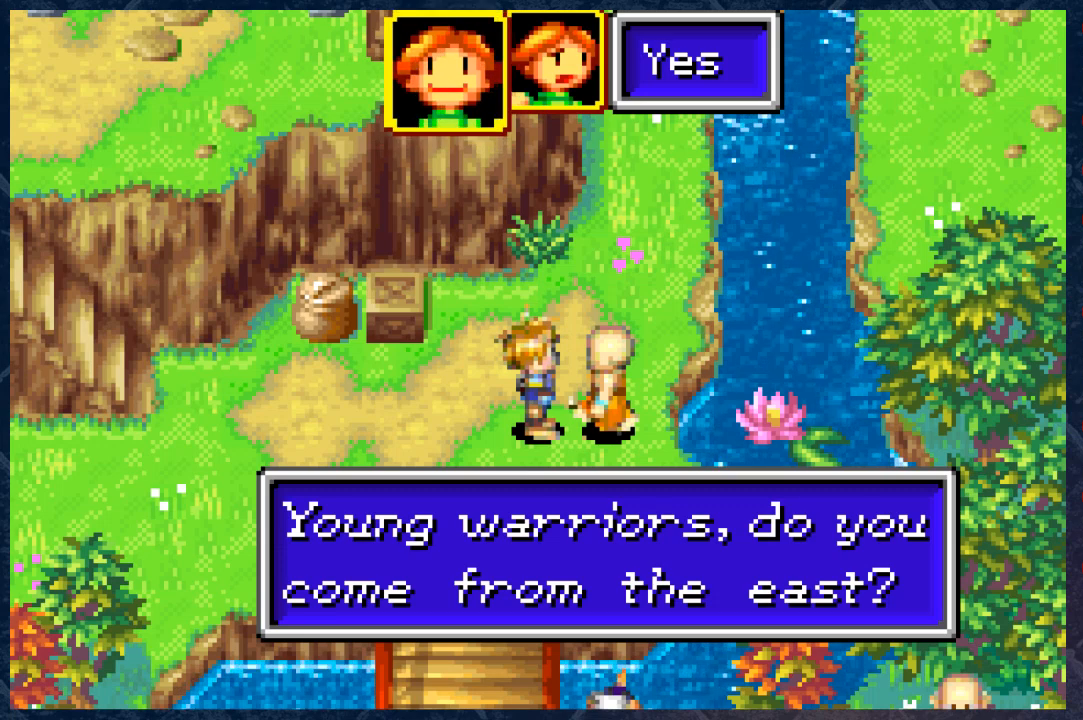
{"buttons": [], "left_stick": "center", "right_stick": "center", "events": []}
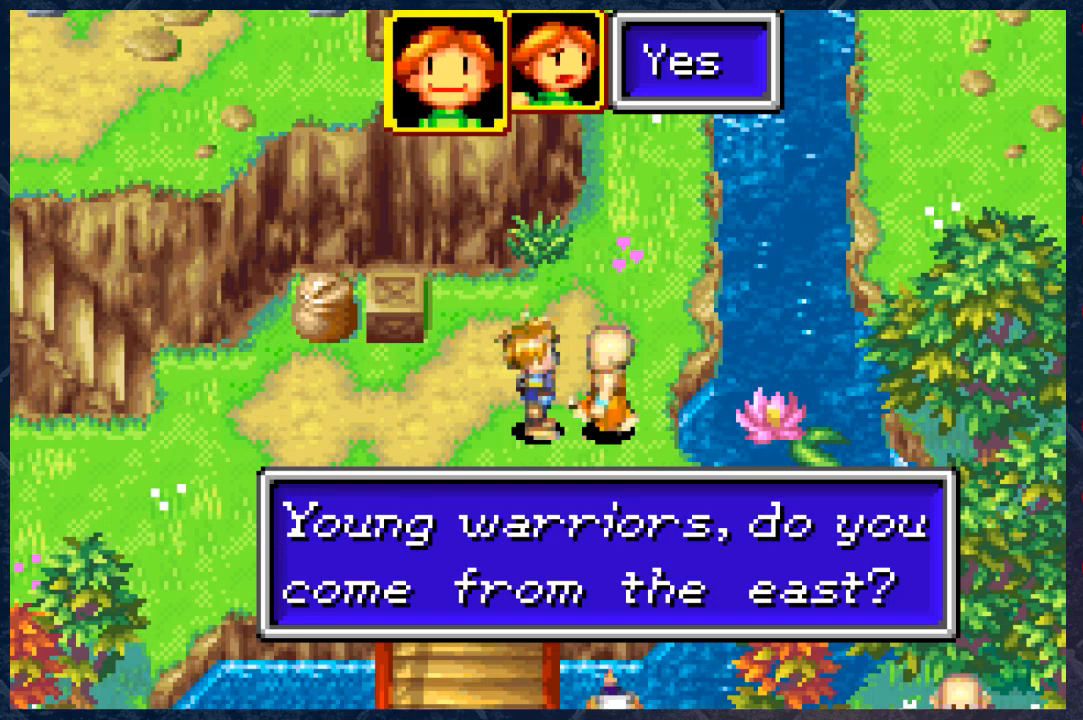
{"buttons": [], "left_stick": "center", "right_stick": "center", "events": []}
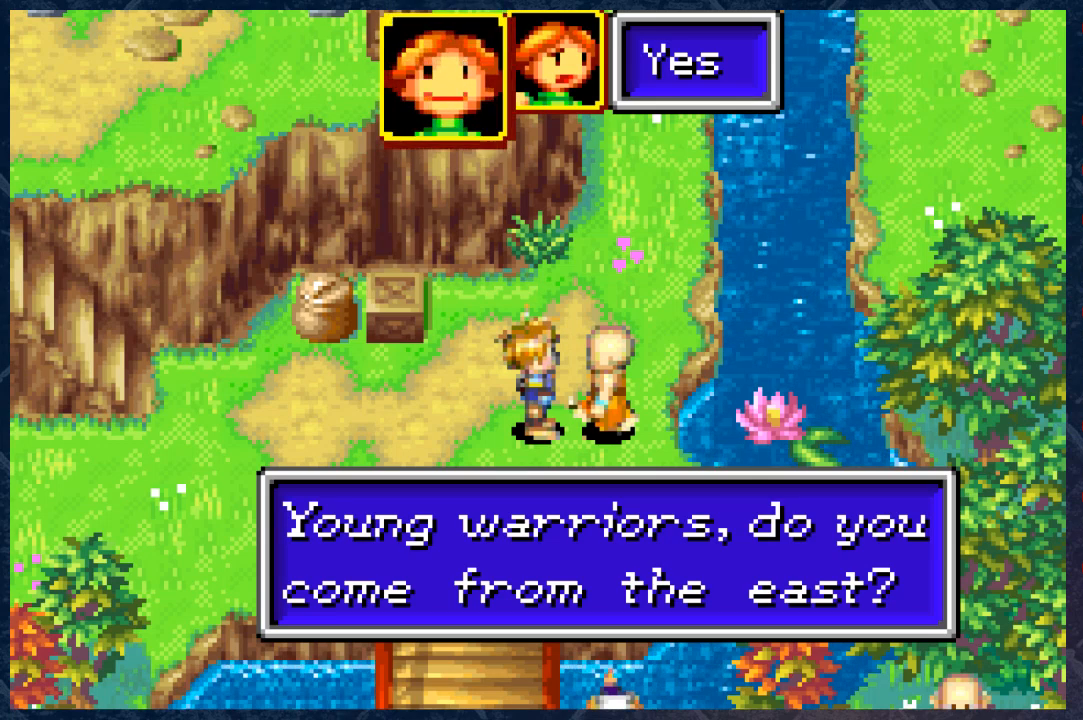
{"buttons": [], "left_stick": "center", "right_stick": "center", "events": []}
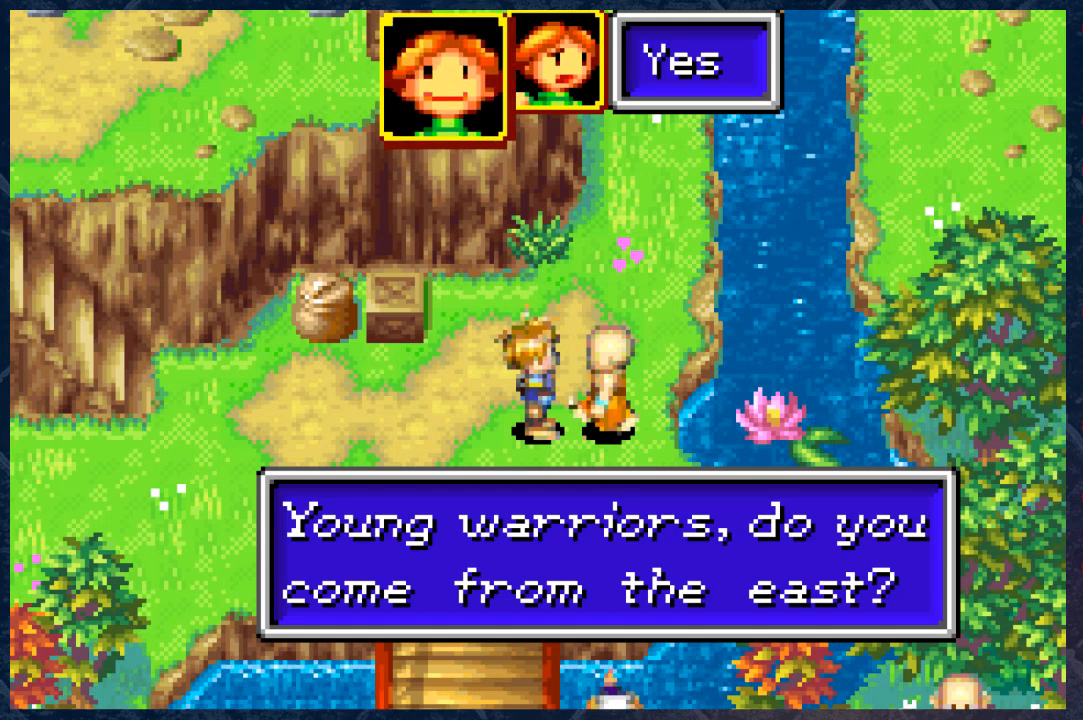
{"buttons": [], "left_stick": "center", "right_stick": "center", "events": []}